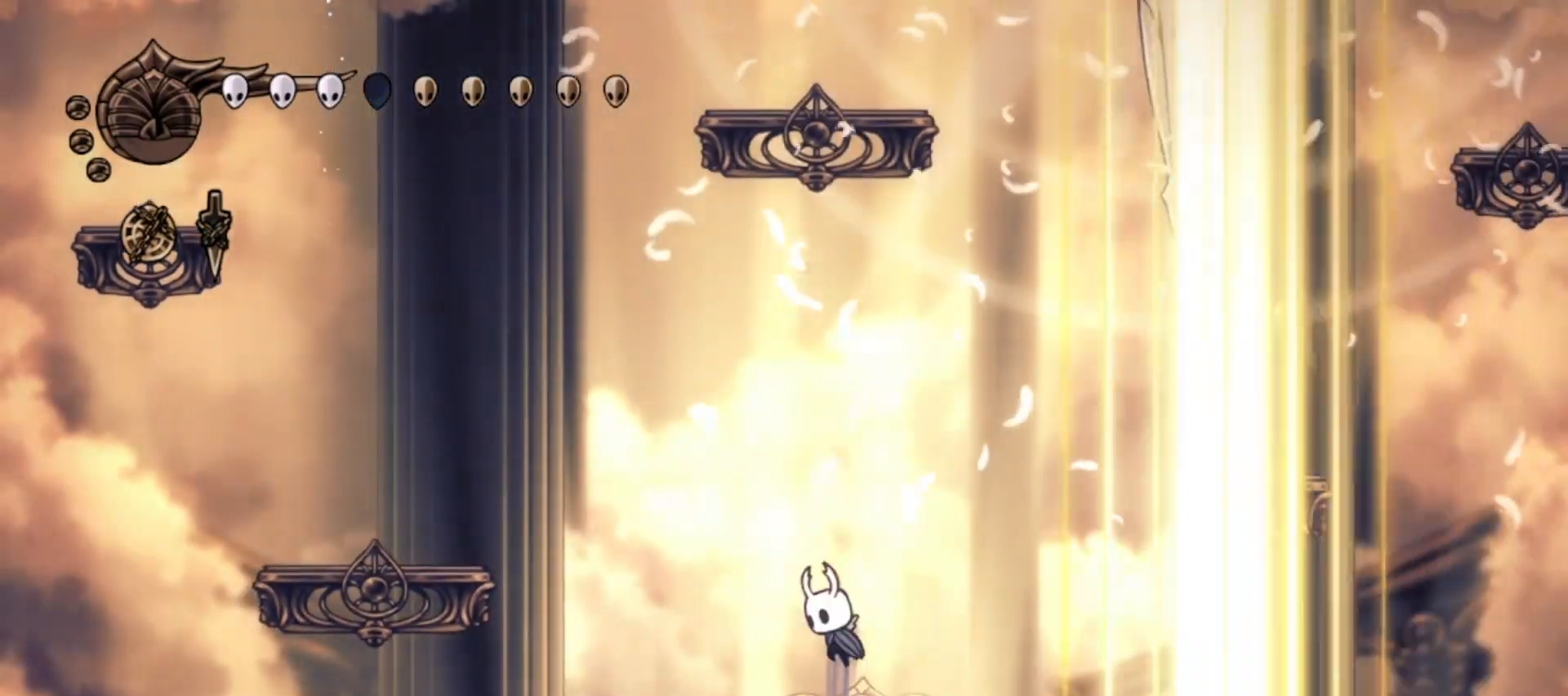
Gameplay with keyboard; each line is a JSON object with the keys held at the frame after it. "events" lists presses ("down") and releases ("up") of "a", "c", "d", "down", "f", "i", "left", "right", "s", "up", "x" and "z" between this image and that frame as [ms after this image, input, new state], when the widget could be followed in between. No other keys are recorded. Mouse input is not recorded.
{"keys": ["right"], "events": [[33, "right", "down"], [217, "c", "down"], [317, "z", "up"], [367, "c", "up"]]}
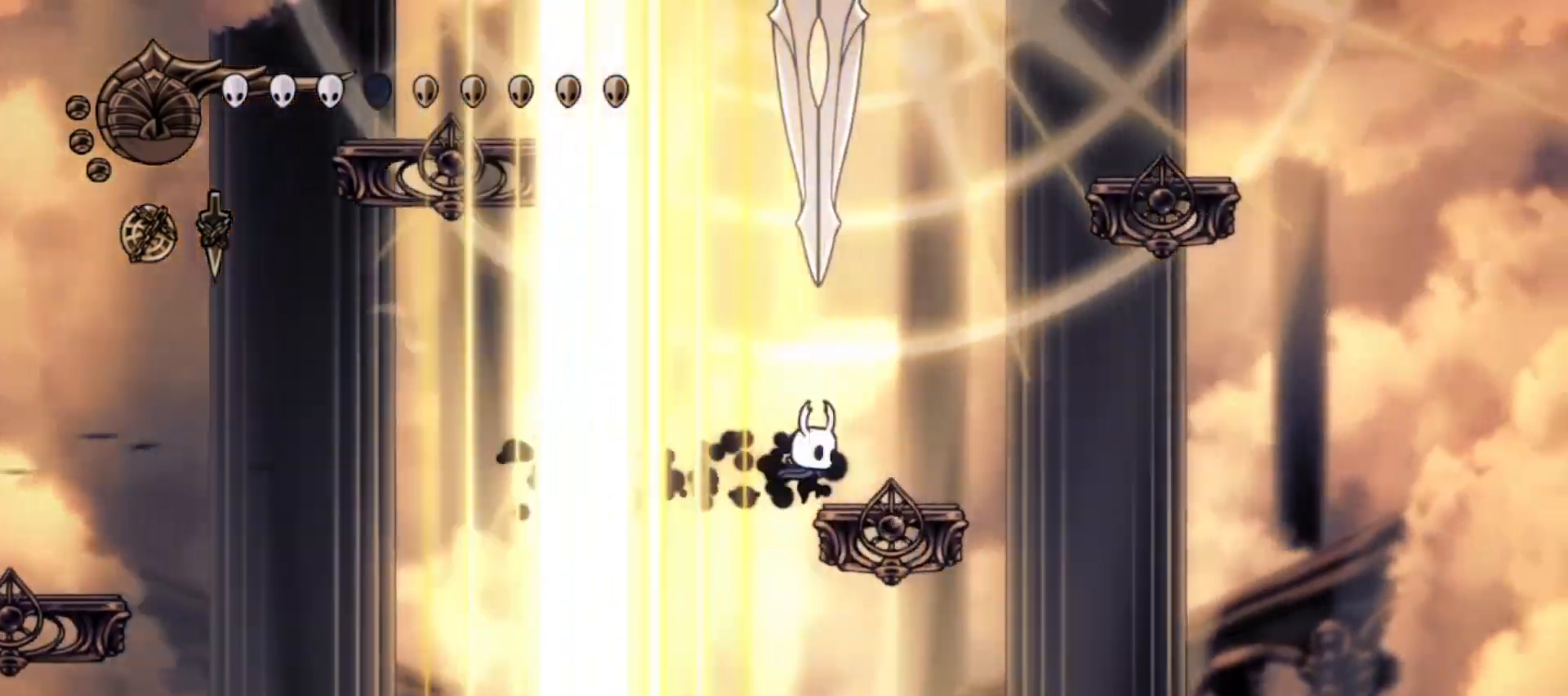
{"keys": ["left", "right", "up", "z"]}
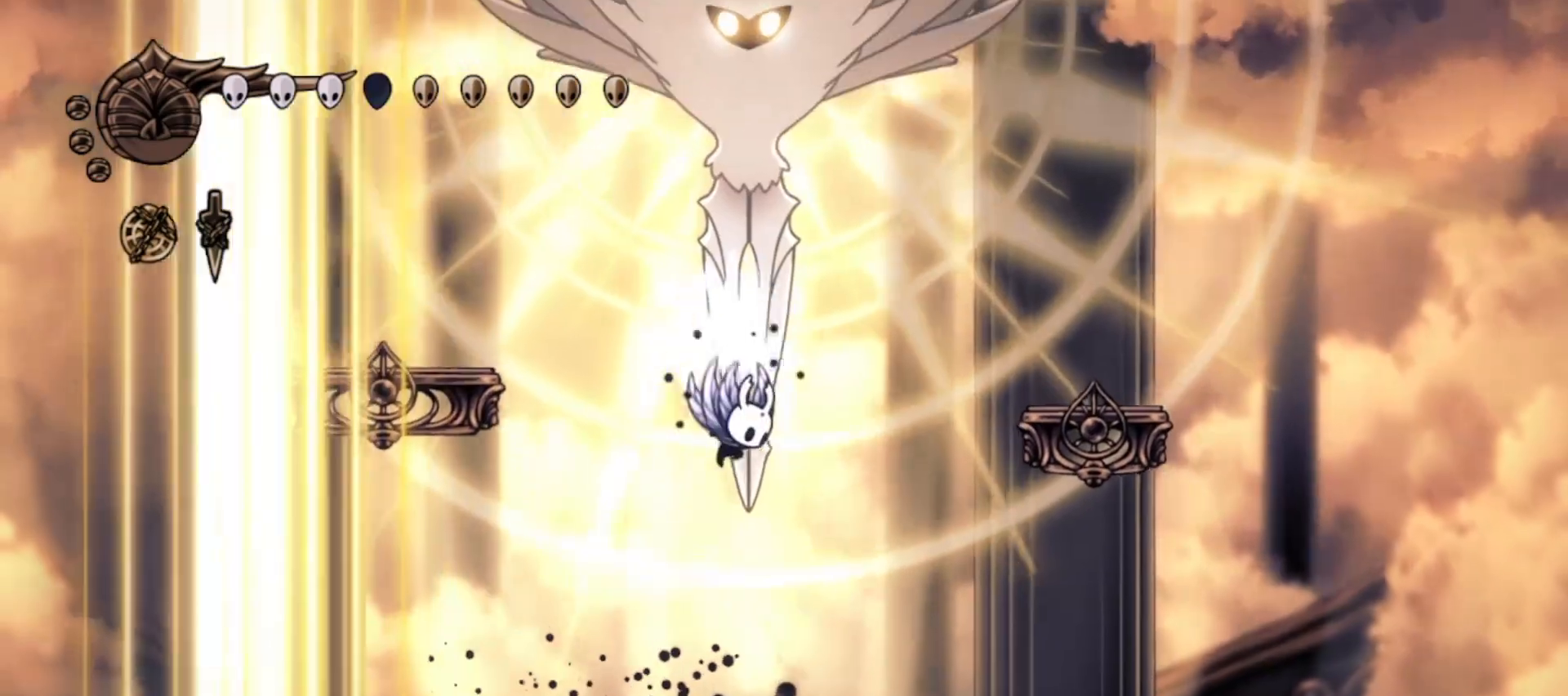
{"keys": ["i", "up", "x"]}
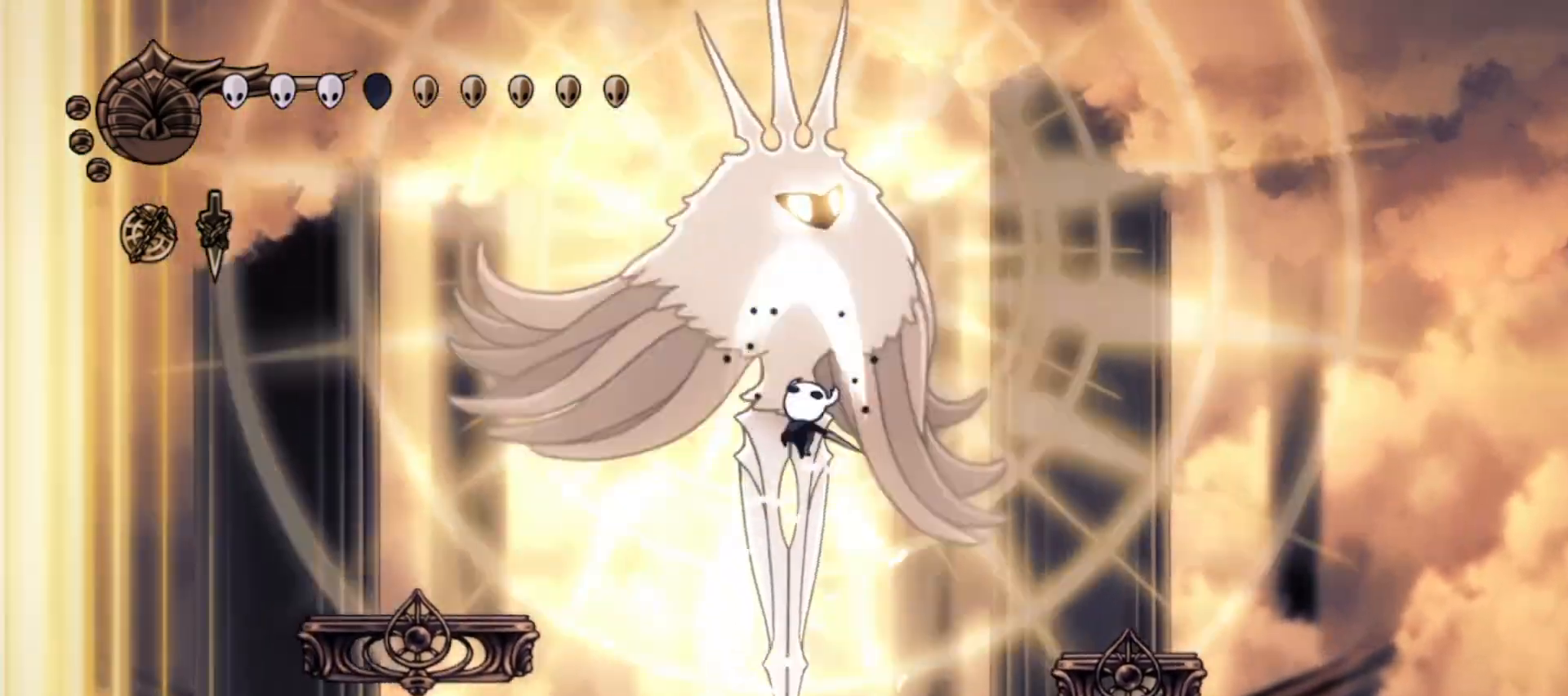
{"keys": ["right", "up"], "events": [[50, "i", "up"], [67, "a", "down"], [83, "x", "up"], [133, "x", "down"], [167, "a", "up"], [217, "x", "up"], [267, "x", "down"], [367, "right", "down"], [367, "x", "up"]]}
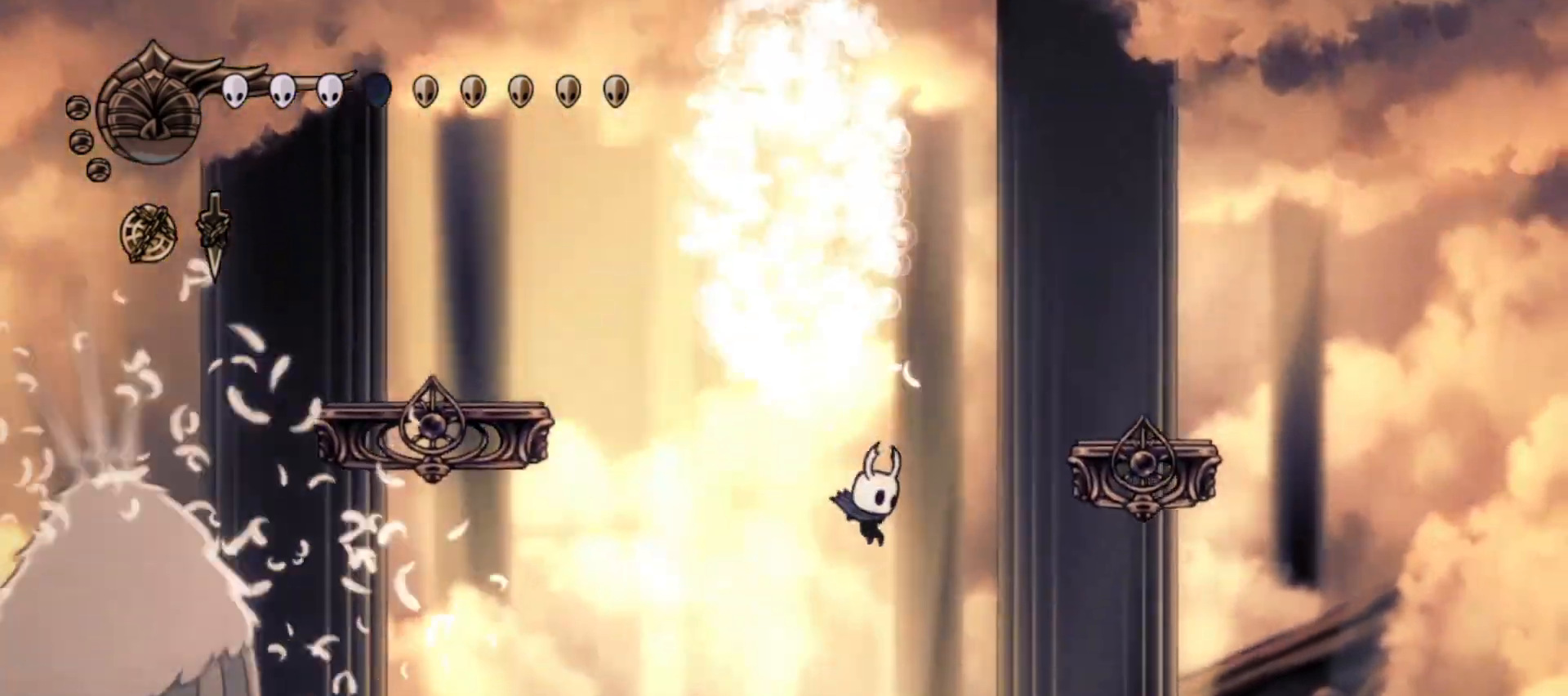
{"keys": ["left"], "events": [[50, "right", "up"], [50, "up", "up"], [133, "left", "down"], [150, "i", "down"], [233, "c", "down"], [300, "i", "up"], [383, "c", "up"]]}